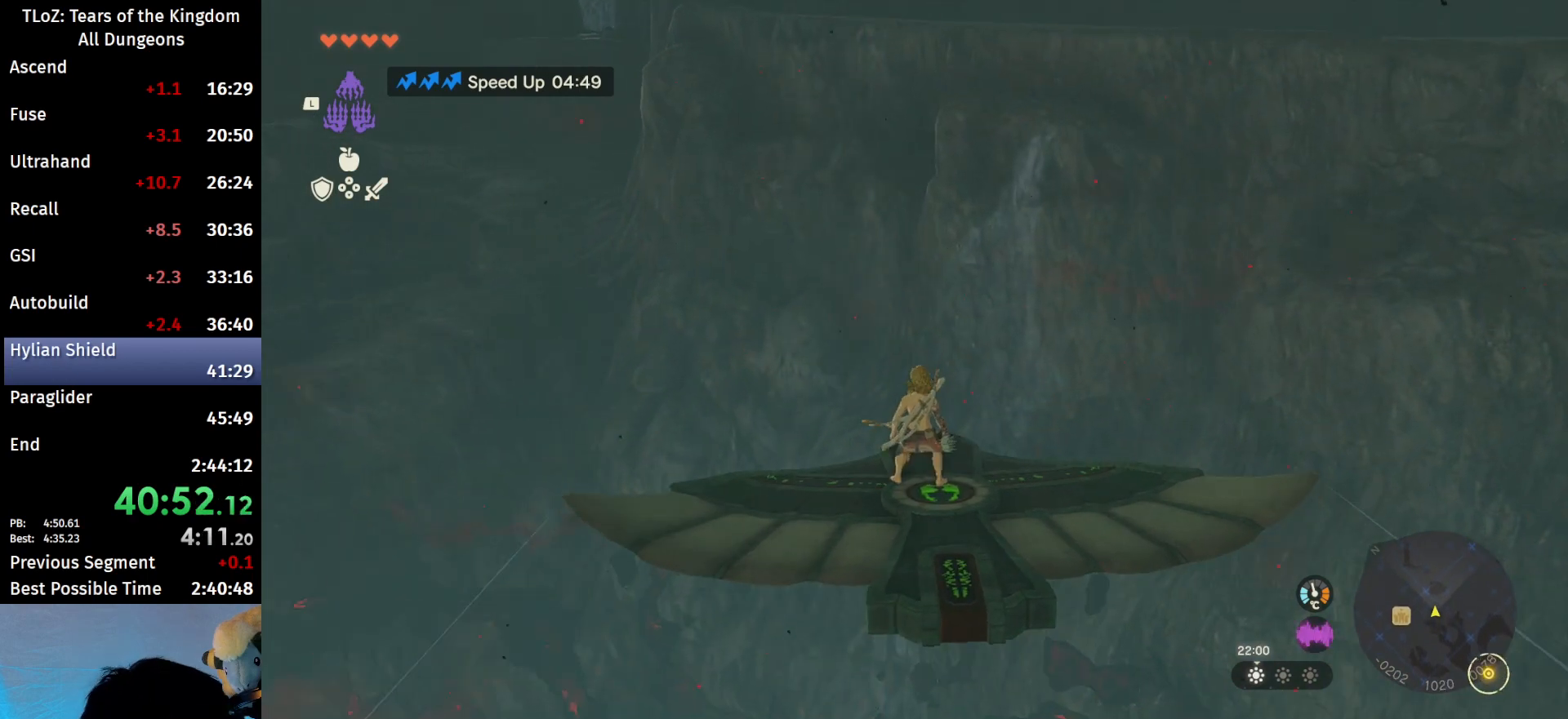
Gameplay with a controller (Nintendo layout); each line is a JSON object with the inputs held at the frame after it. "events" lists button and stick changes between this image and that frame as [ms after this image, input, new state], when the widget could be followed in between. Not read: L3 R3 Z.
{"buttons": ["L2"], "left_stick": "center", "right_stick": "center", "events": []}
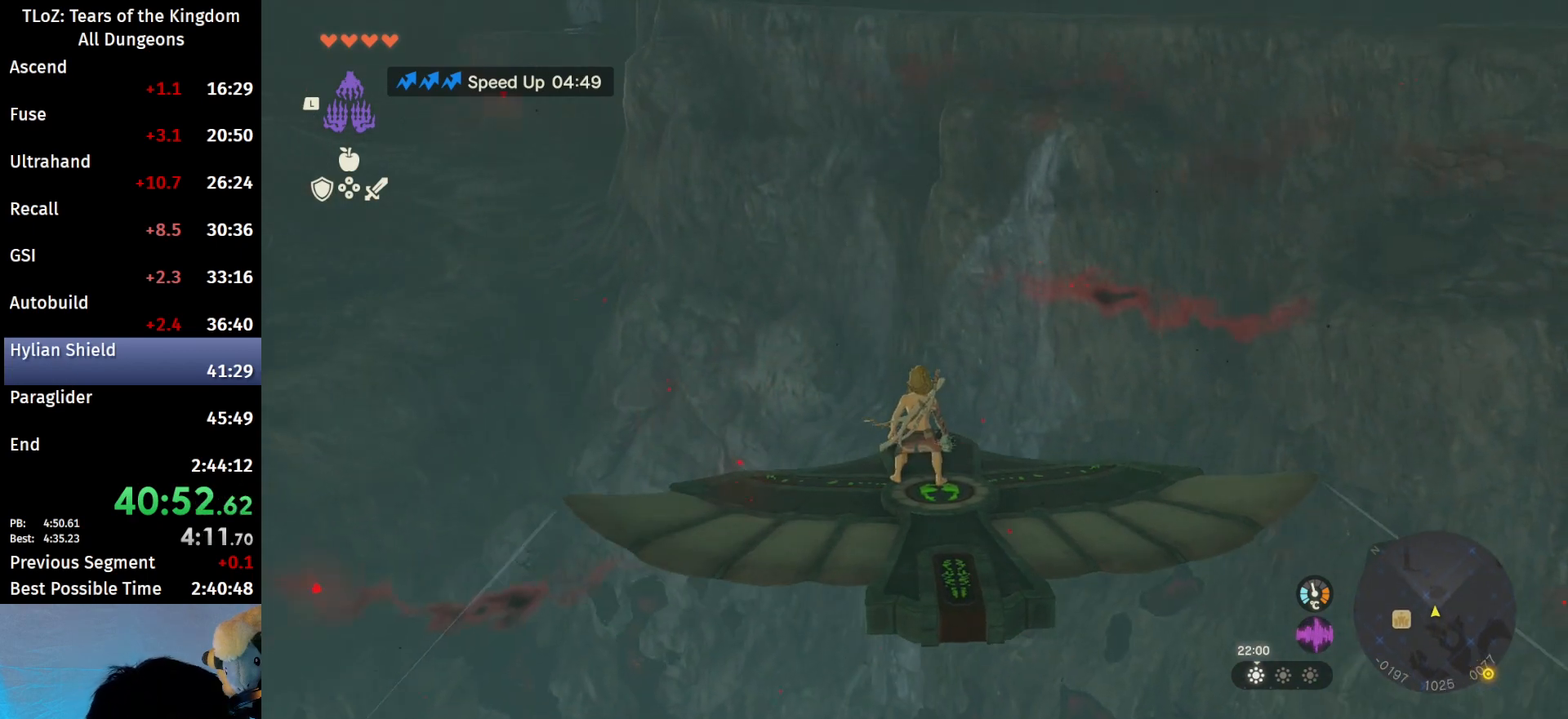
{"buttons": ["L2"], "left_stick": "center", "right_stick": "center", "events": [[167, "left_stick", "right"], [233, "right_stick", "up"], [267, "left_stick", "center"], [333, "right_stick", "center"]]}
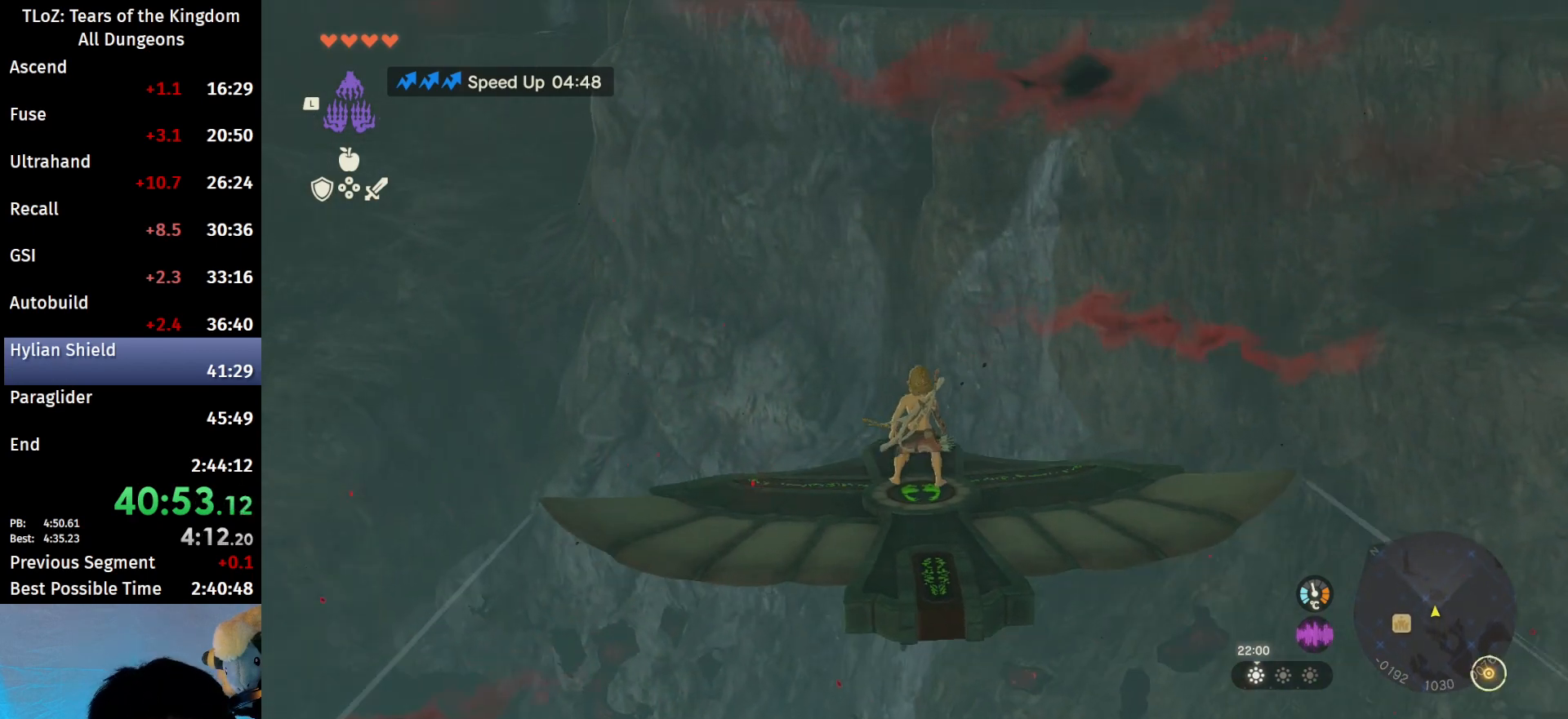
{"buttons": ["L2"], "left_stick": "center", "right_stick": "center", "events": [[367, "right_stick", "up"], [467, "right_stick", "center"]]}
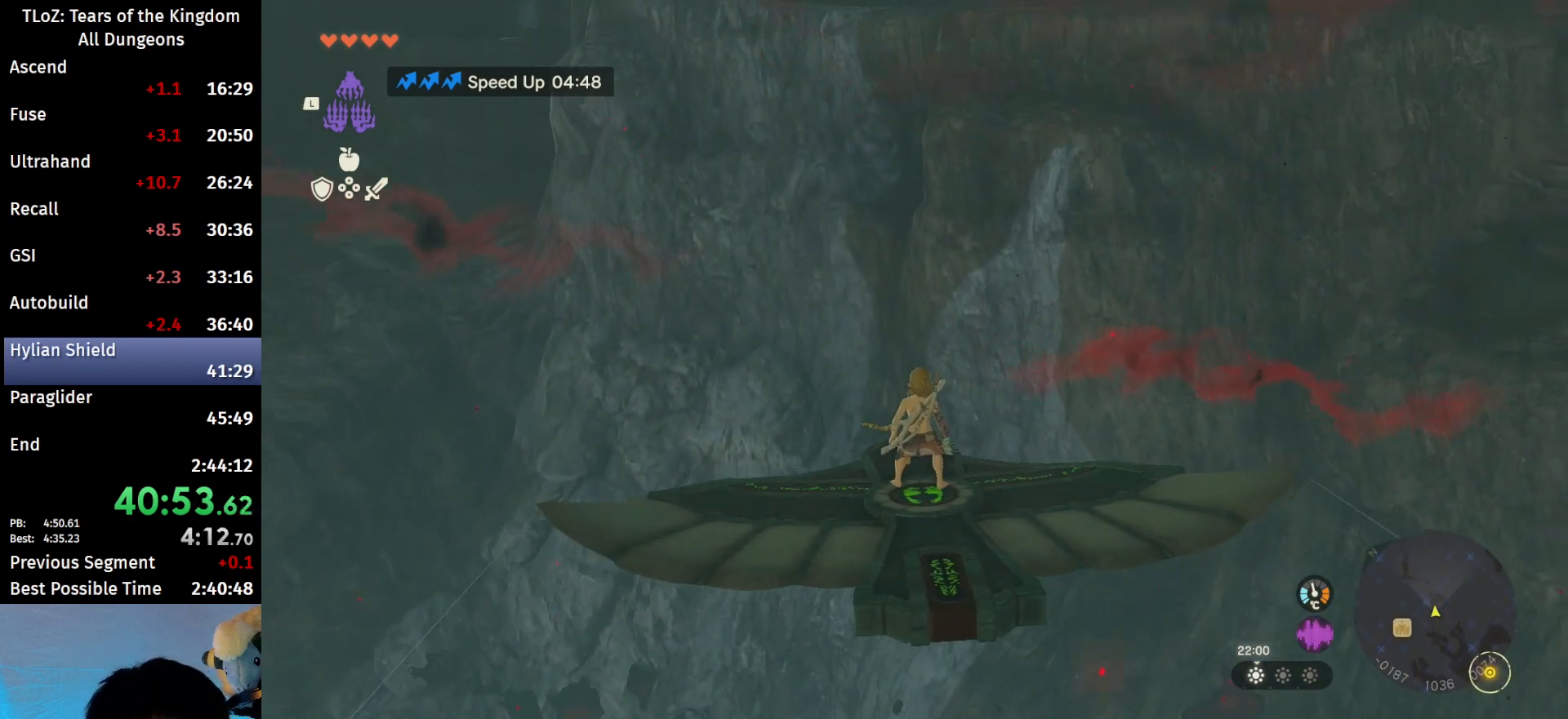
{"buttons": ["L2"], "left_stick": "center", "right_stick": "center", "events": []}
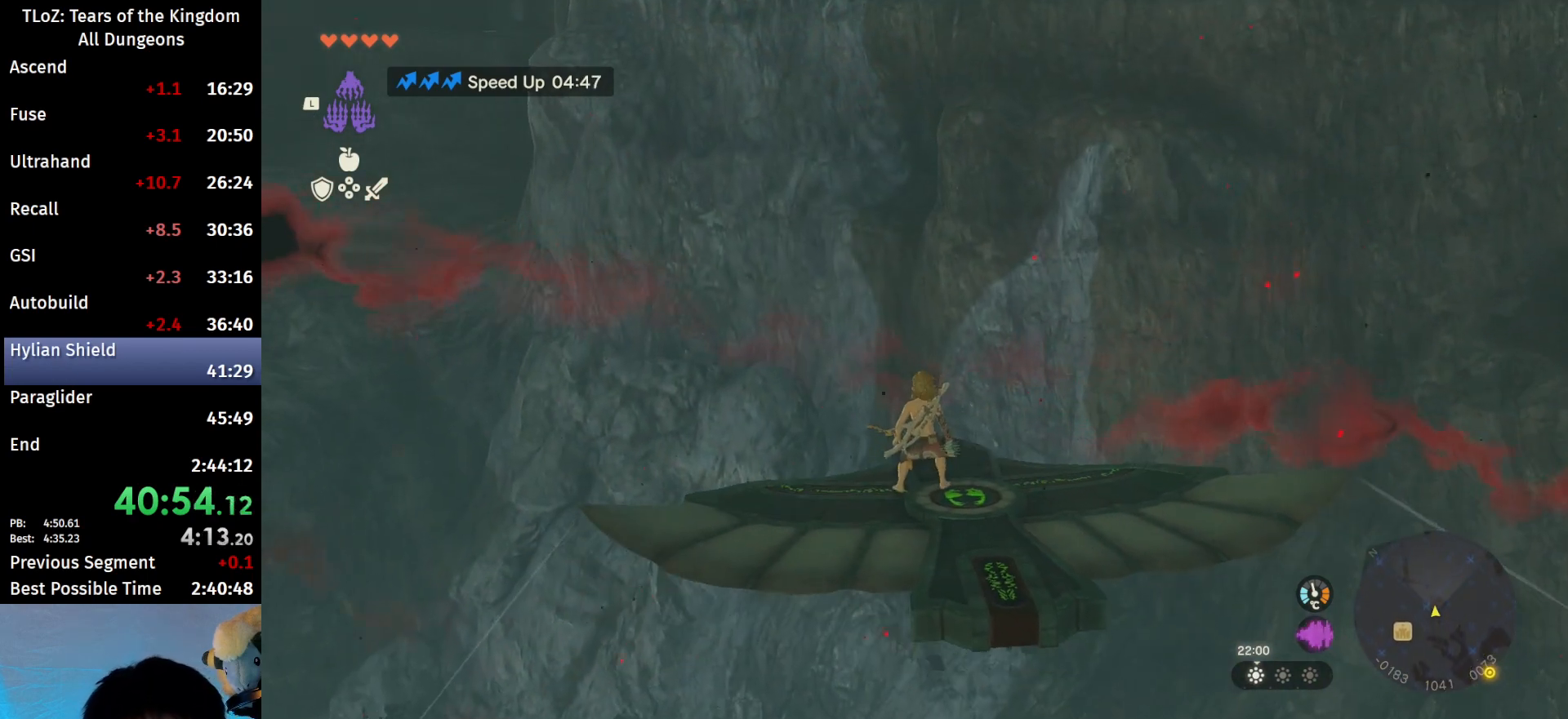
{"buttons": ["L2"], "left_stick": "center", "right_stick": "center", "events": [[267, "left_stick", "right"], [433, "left_stick", "center"]]}
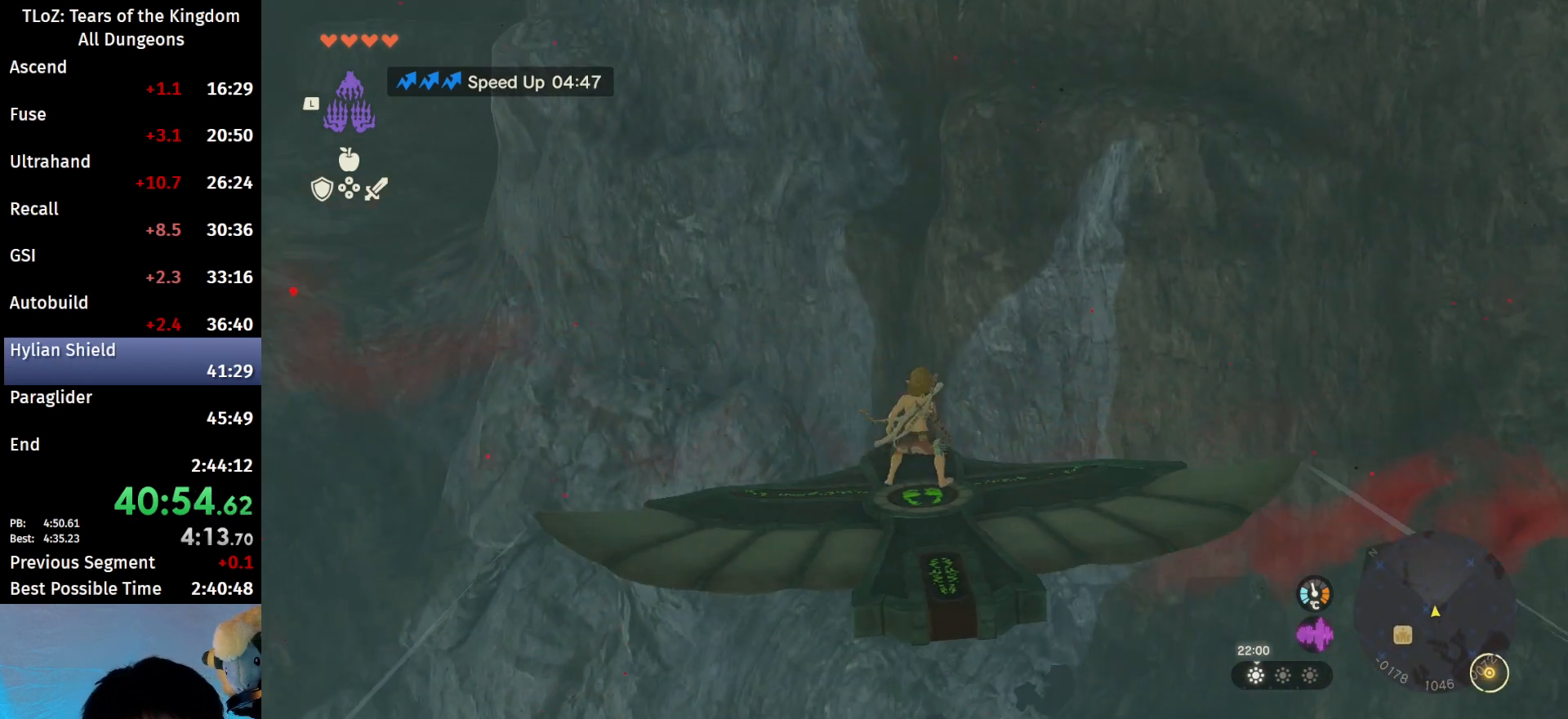
{"buttons": ["L2"], "left_stick": "center", "right_stick": "center", "events": []}
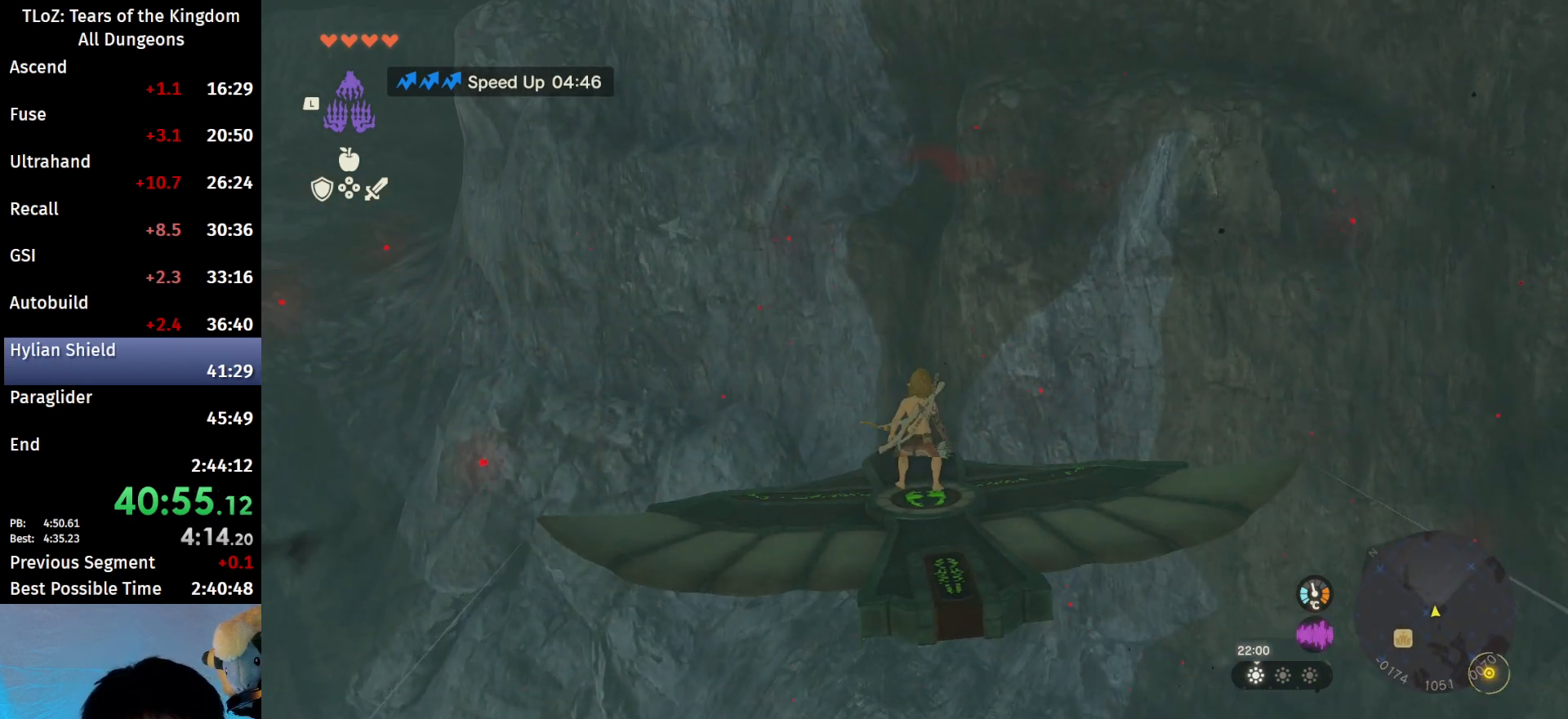
{"buttons": ["L2"], "left_stick": "center", "right_stick": "center", "events": [[233, "left_stick", "right"], [267, "right_stick", "up-right"], [333, "left_stick", "center"], [367, "right_stick", "center"]]}
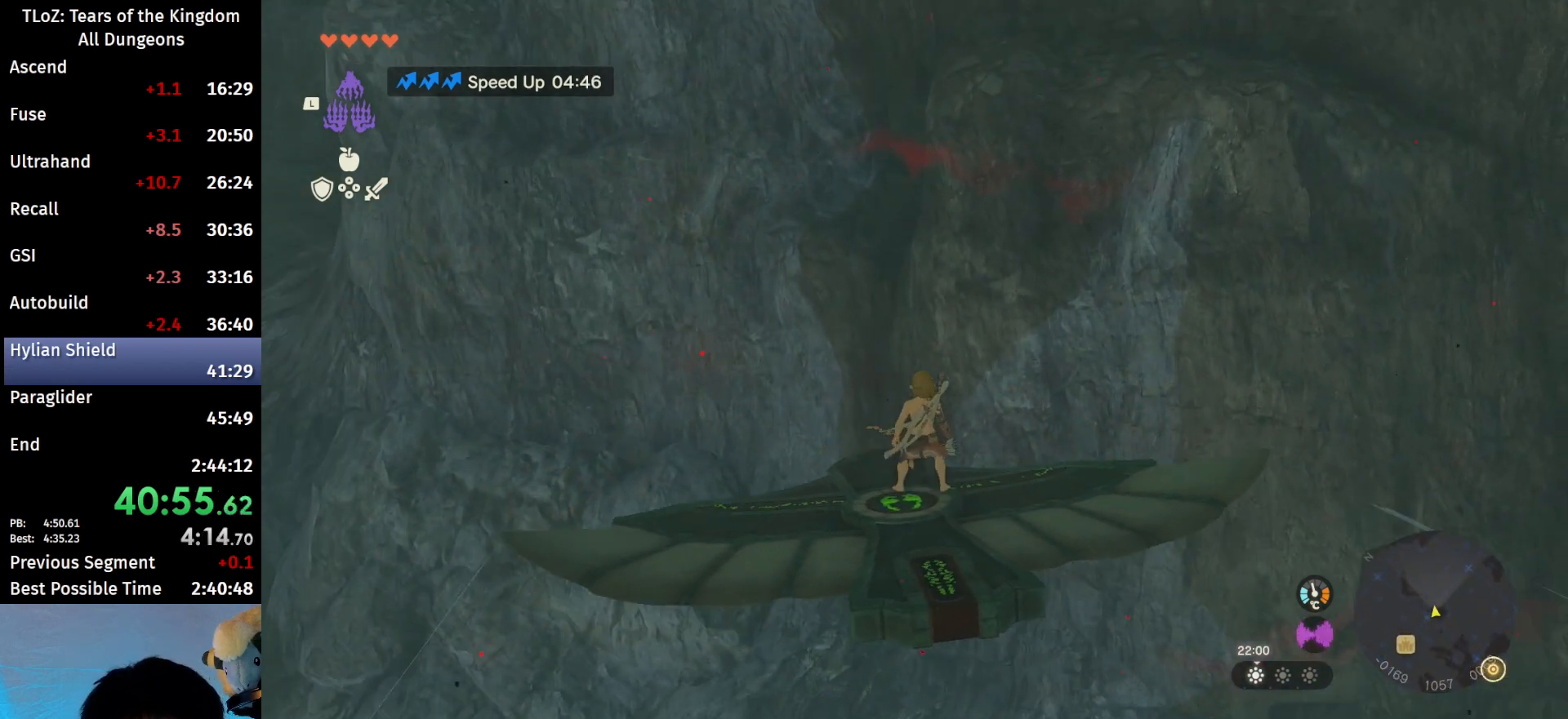
{"buttons": ["L2"], "left_stick": "center", "right_stick": "center", "events": []}
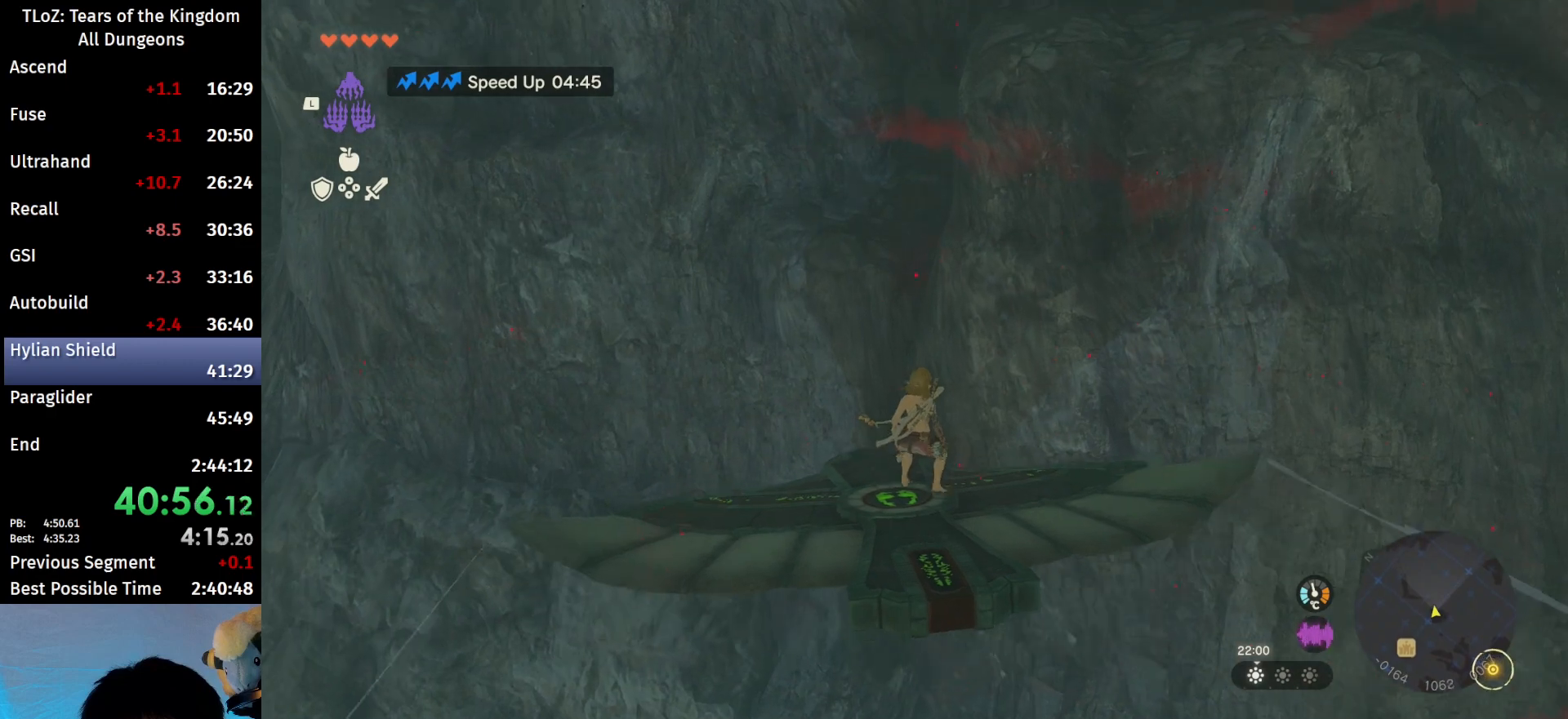
{"buttons": ["L2"], "left_stick": "center", "right_stick": "center", "events": [[300, "left_stick", "down-right"], [300, "right_stick", "right"], [433, "left_stick", "center"], [433, "right_stick", "center"]]}
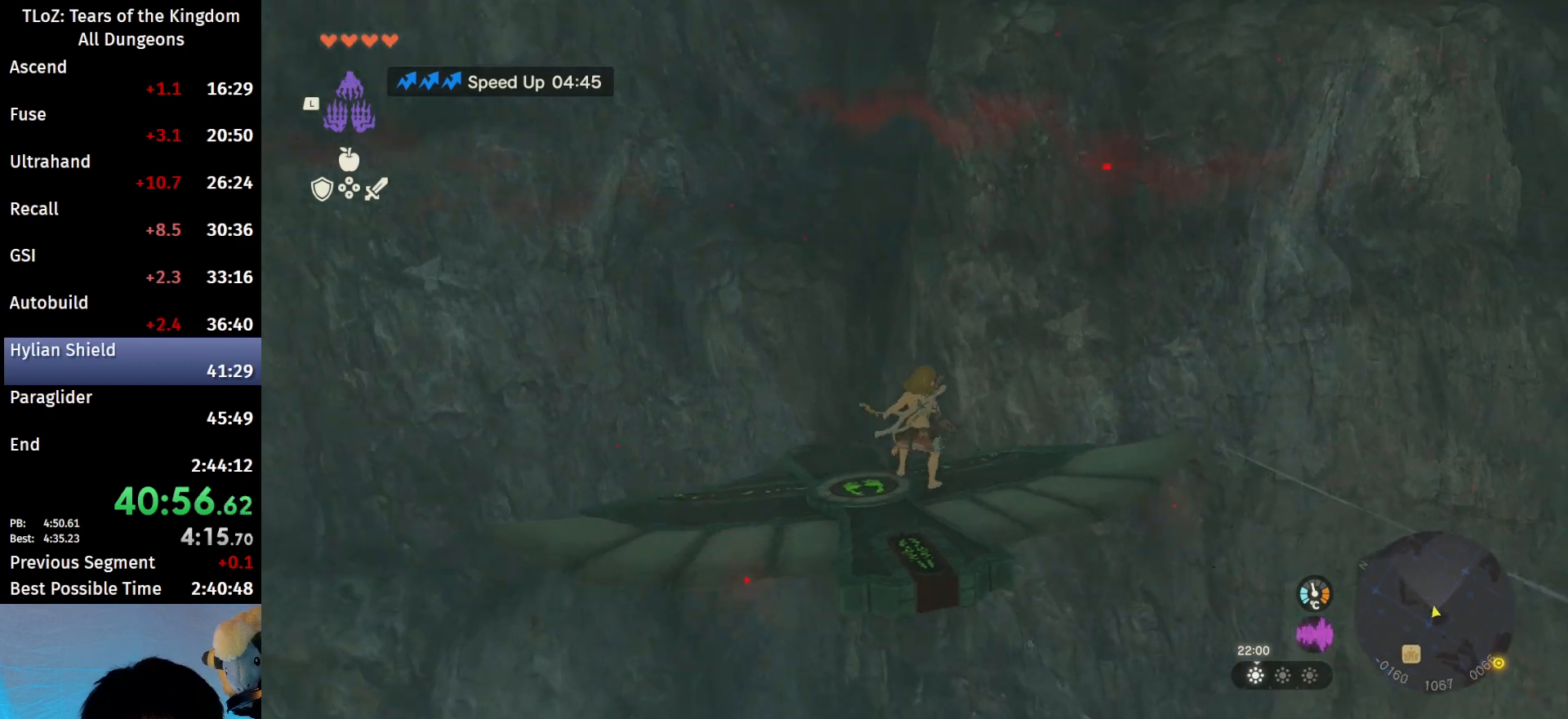
{"buttons": ["L2"], "left_stick": "center", "right_stick": "center", "events": [[133, "left_stick", "down-right"], [300, "left_stick", "center"]]}
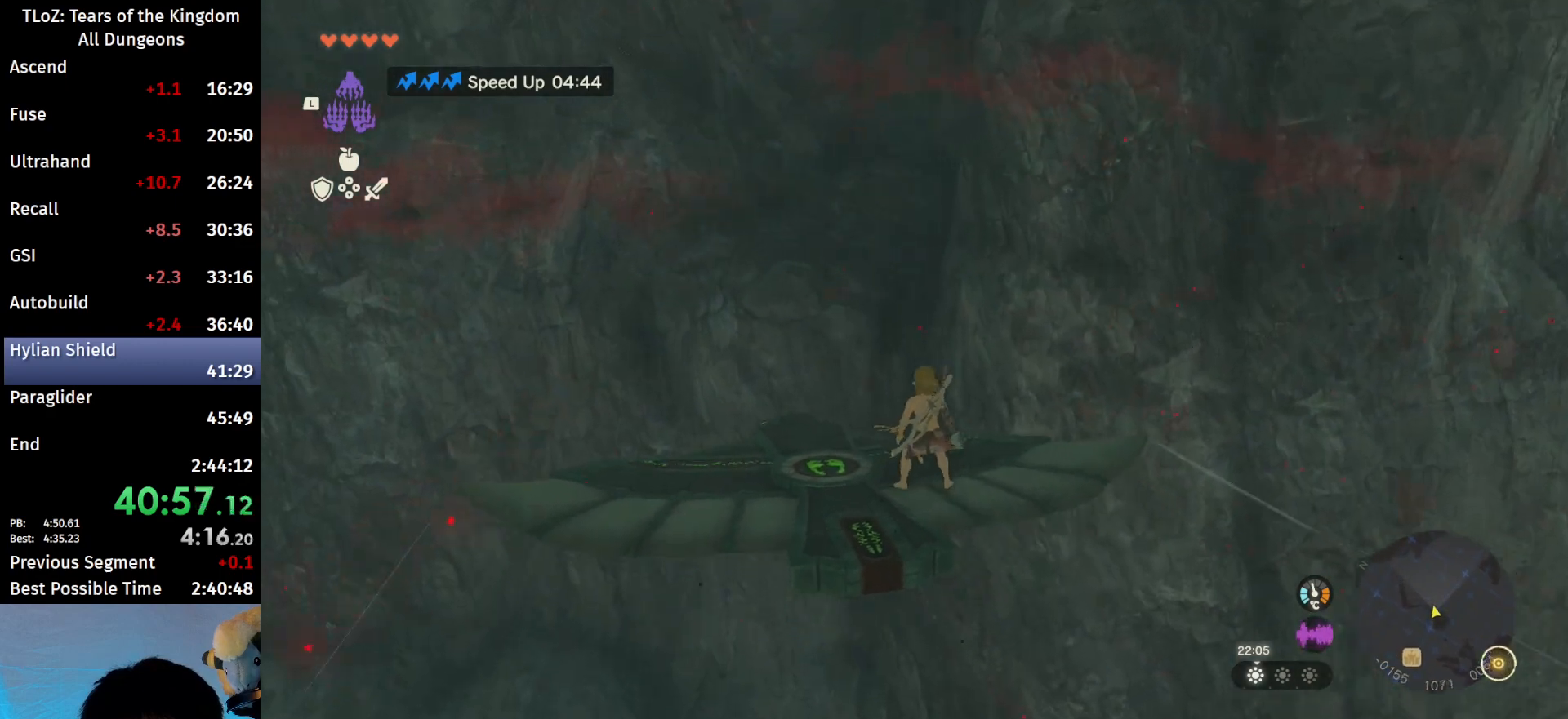
{"buttons": [], "left_stick": "up", "right_stick": "center", "events": [[133, "L2", "up"], [500, "left_stick", "up"]]}
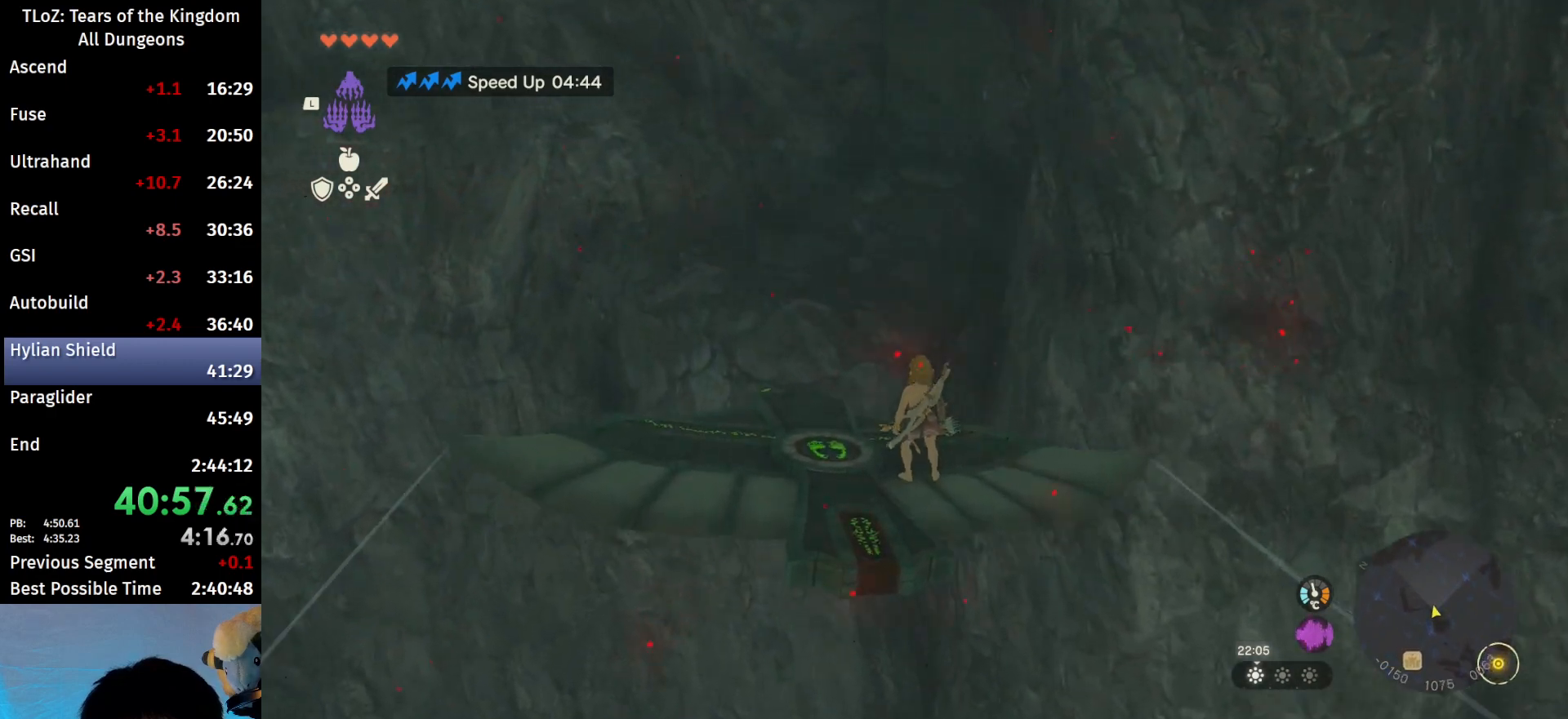
{"buttons": ["B"], "left_stick": "up", "right_stick": "center", "events": [[167, "B", "down"], [433, "X", "down"], [500, "X", "up"]]}
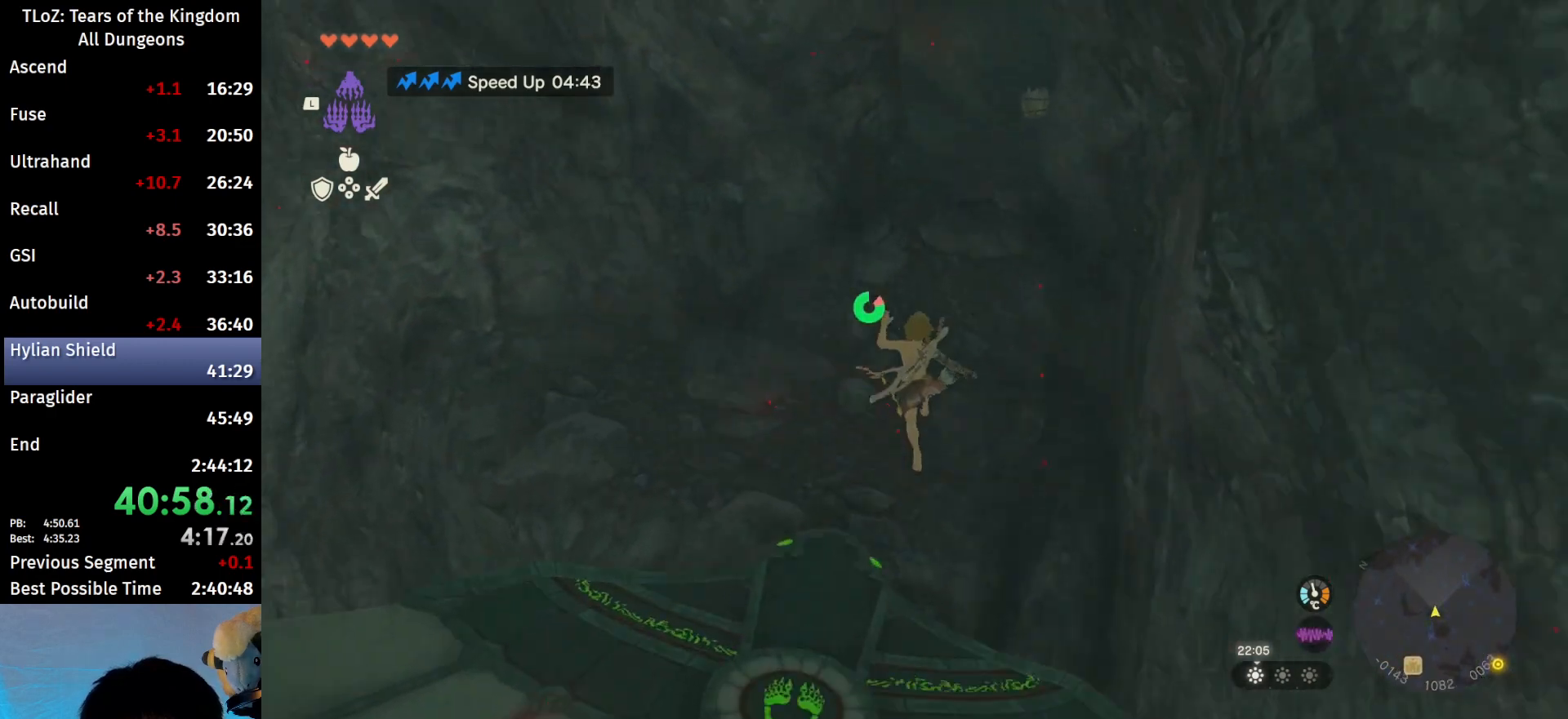
{"buttons": ["B"], "left_stick": "up-right", "right_stick": "center", "events": [[367, "left_stick", "up-right"]]}
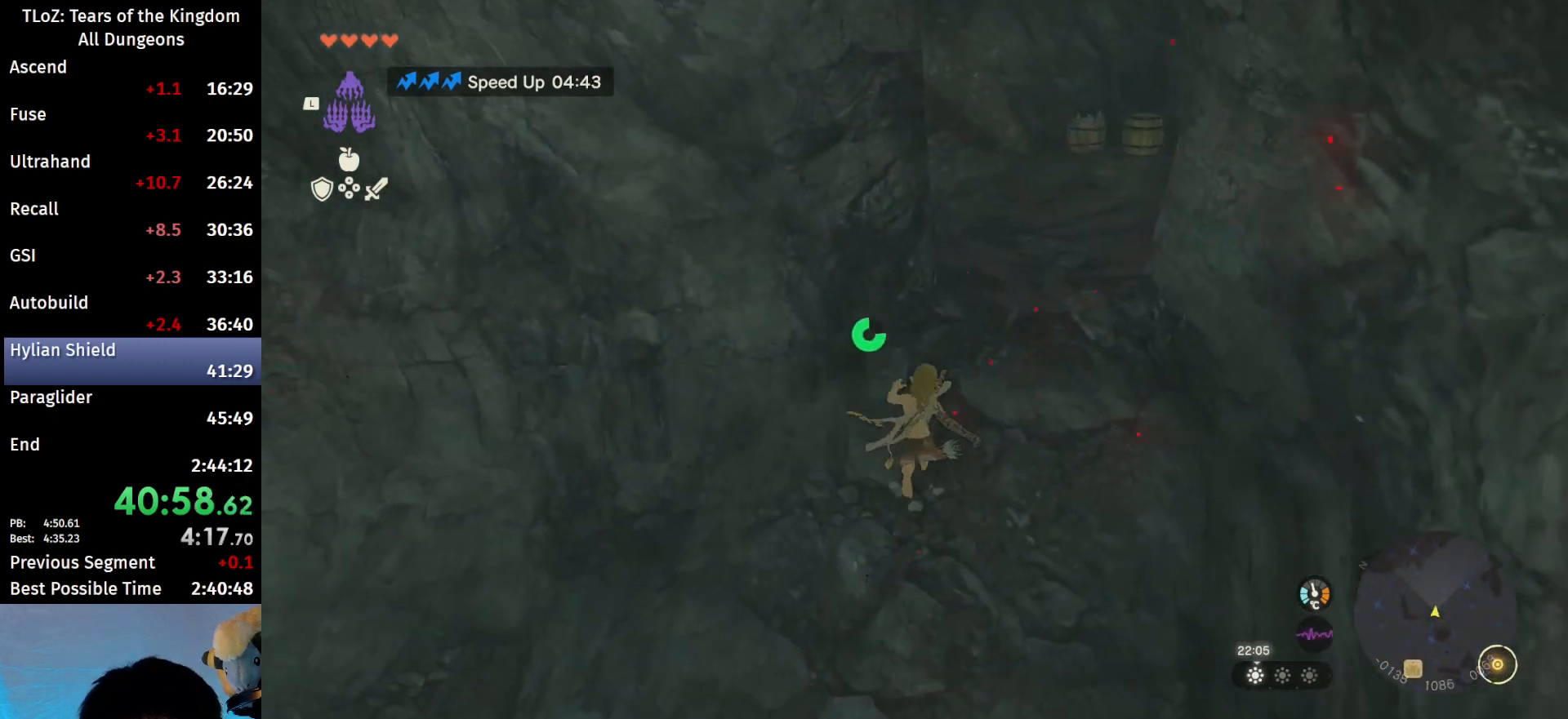
{"buttons": ["B"], "left_stick": "up", "right_stick": "left", "events": [[233, "left_stick", "up"], [267, "right_stick", "left"]]}
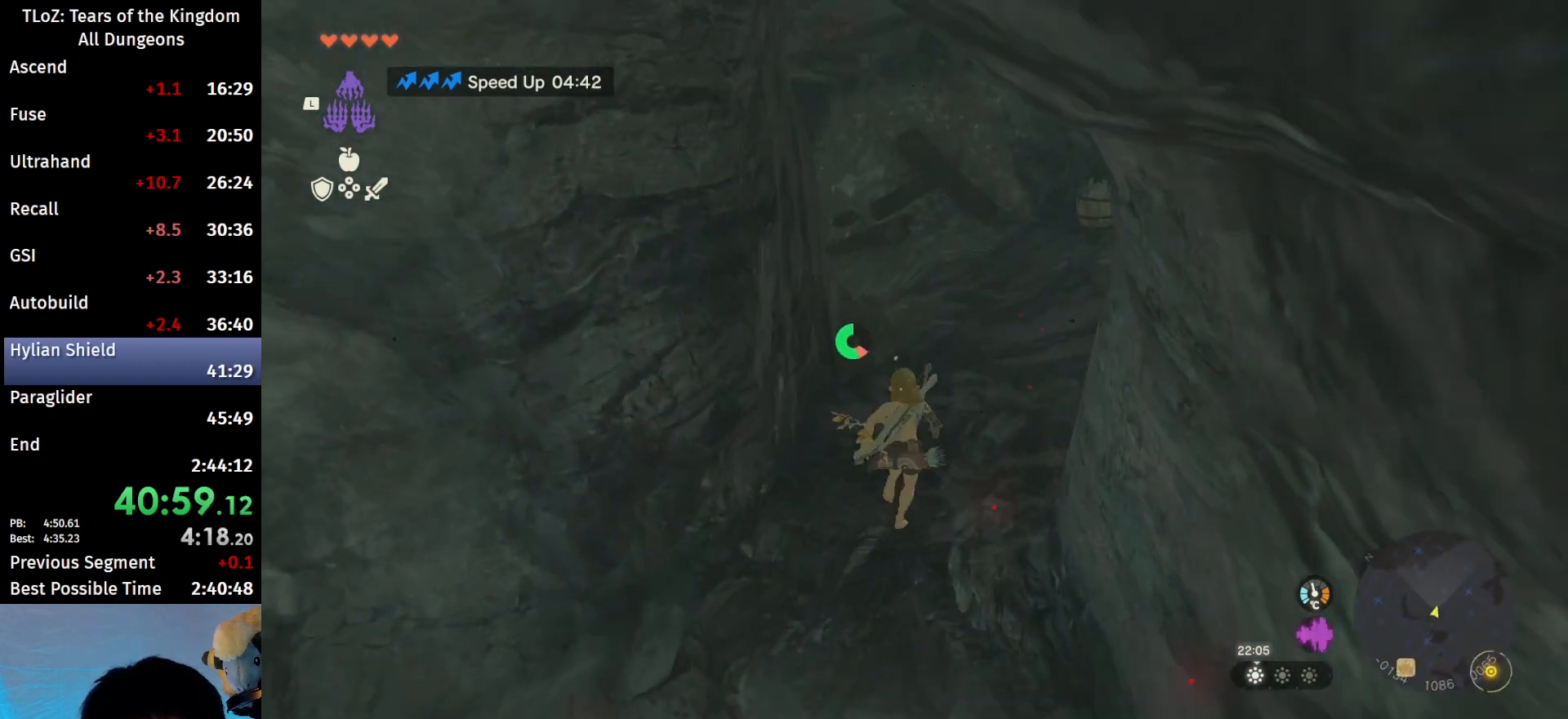
{"buttons": ["B"], "left_stick": "up", "right_stick": "left", "events": []}
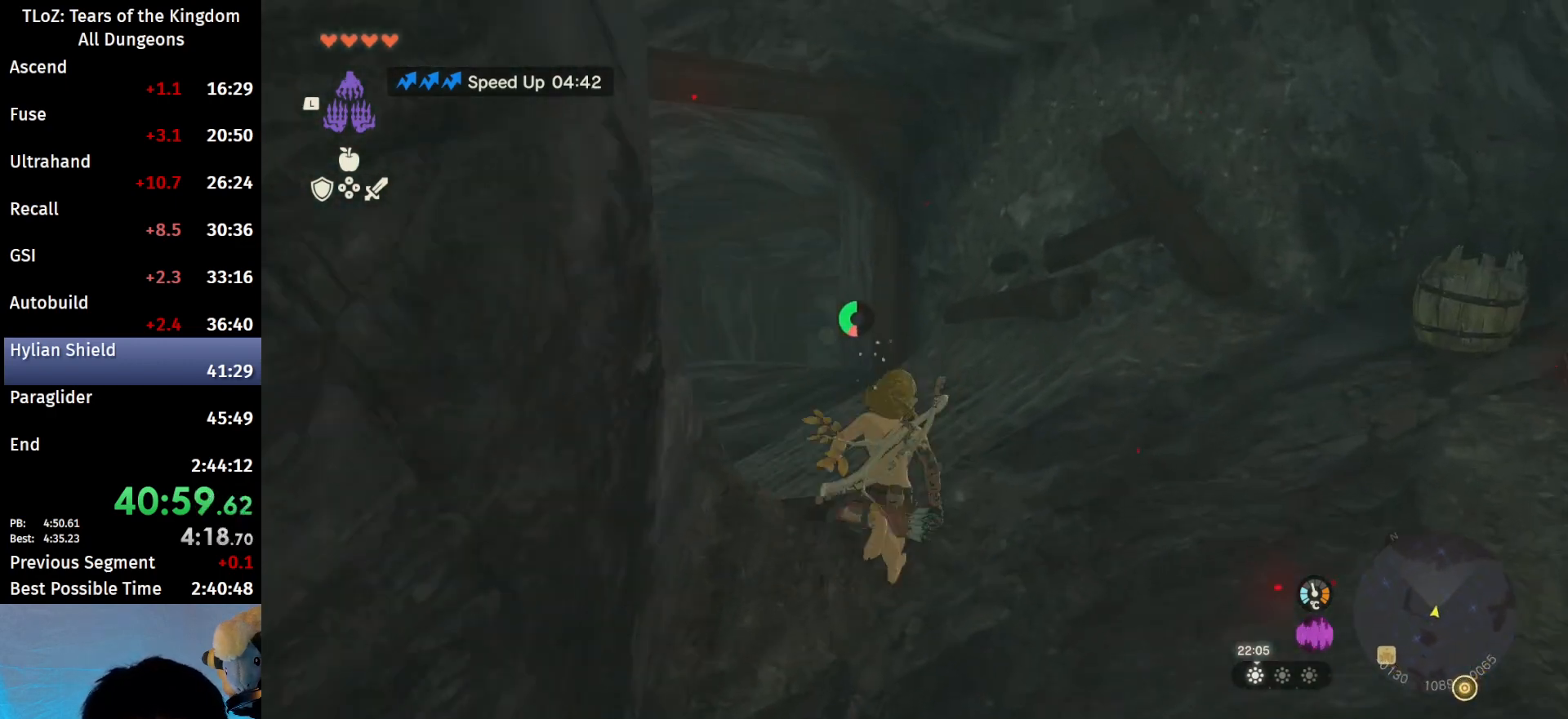
{"buttons": [], "left_stick": "up", "right_stick": "center", "events": [[133, "B", "up"], [300, "right_stick", "center"]]}
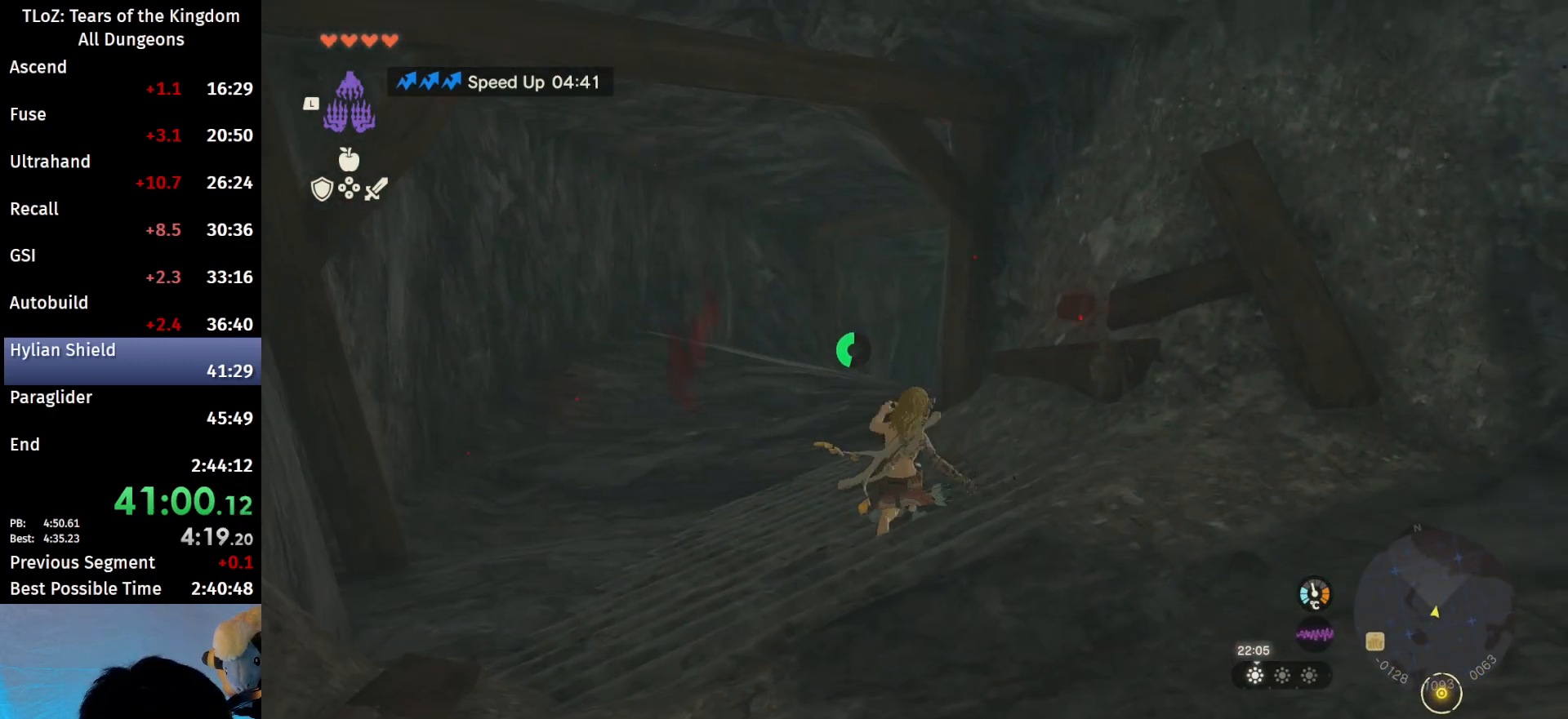
{"buttons": ["B"], "left_stick": "up", "right_stick": "center", "events": [[400, "B", "down"]]}
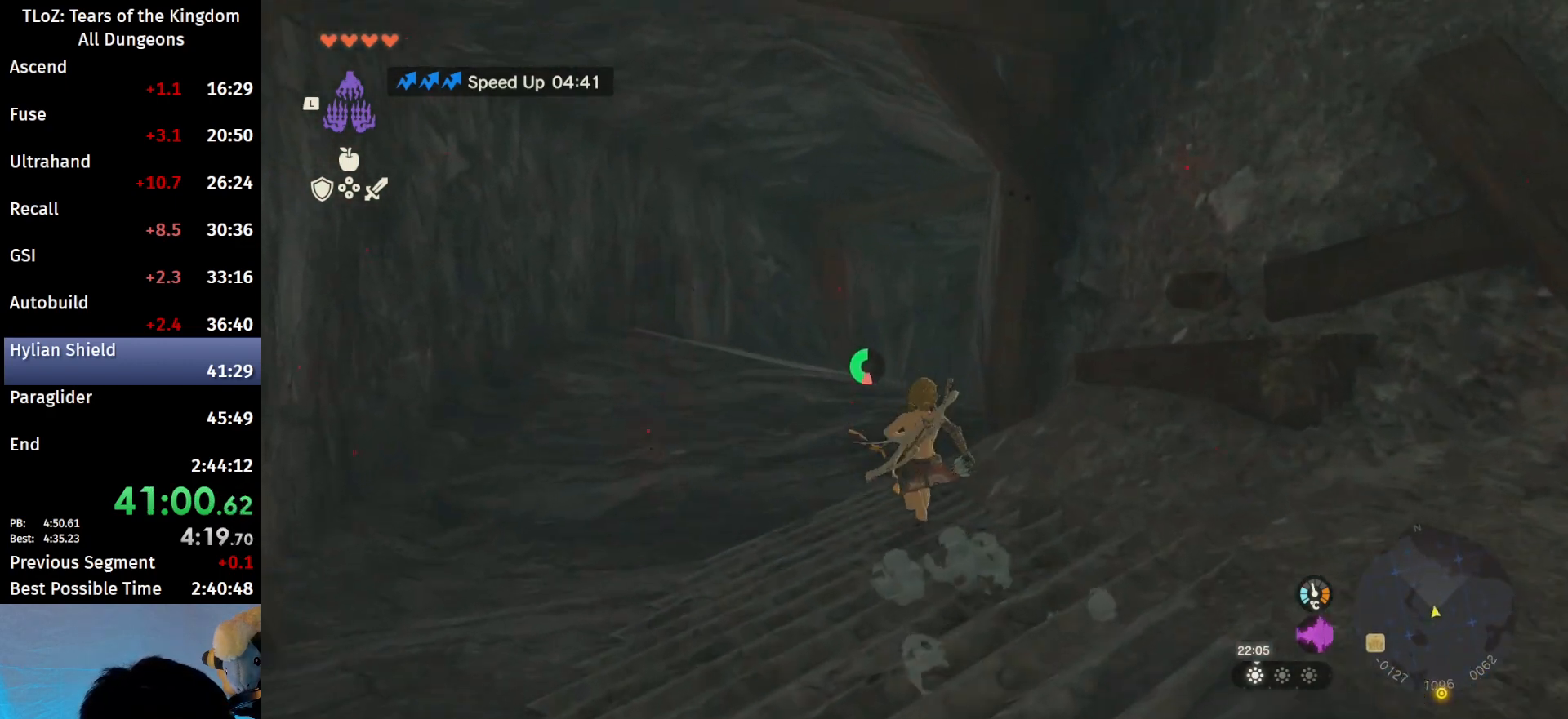
{"buttons": ["B"], "left_stick": "up", "right_stick": "center", "events": [[200, "right_stick", "down-right"], [400, "right_stick", "center"]]}
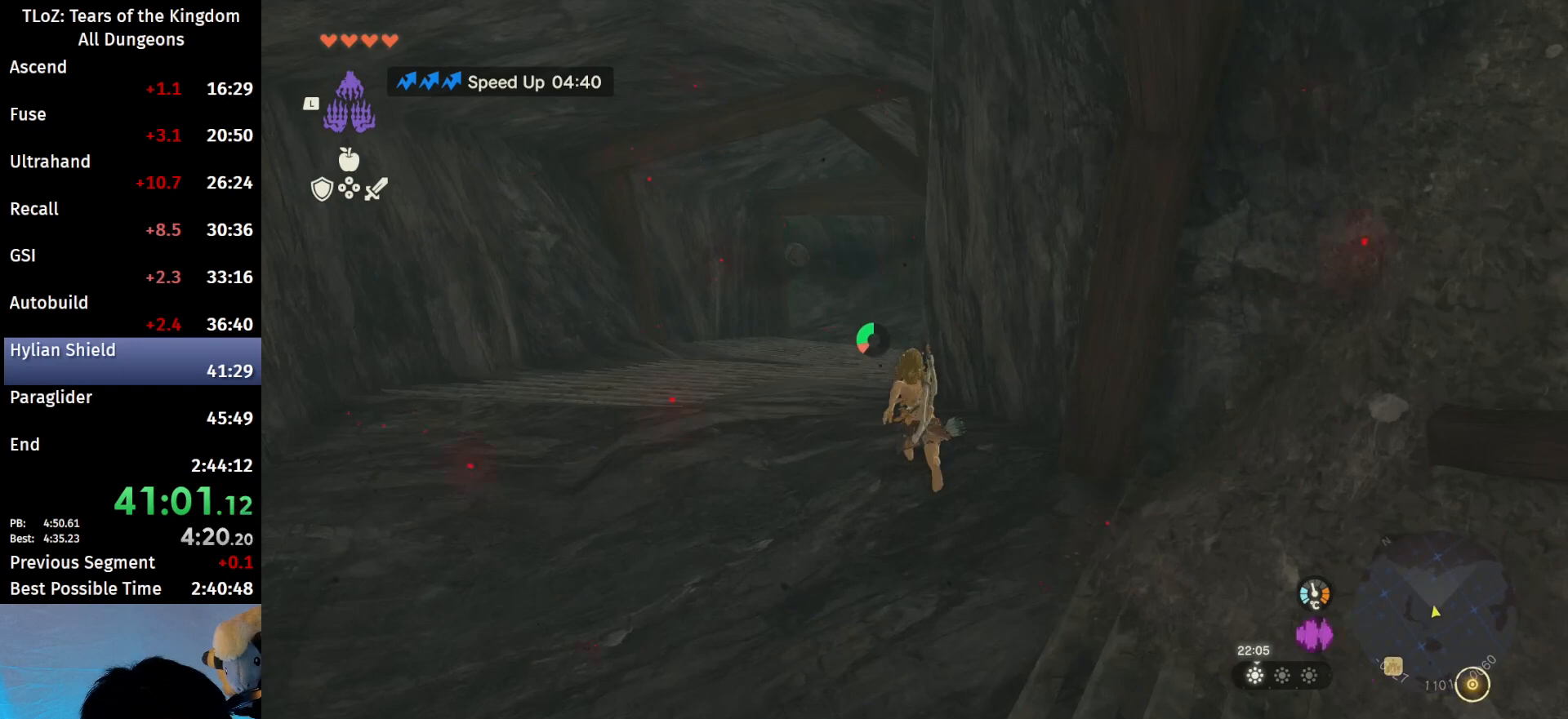
{"buttons": [], "left_stick": "up", "right_stick": "center", "events": [[233, "B", "up"]]}
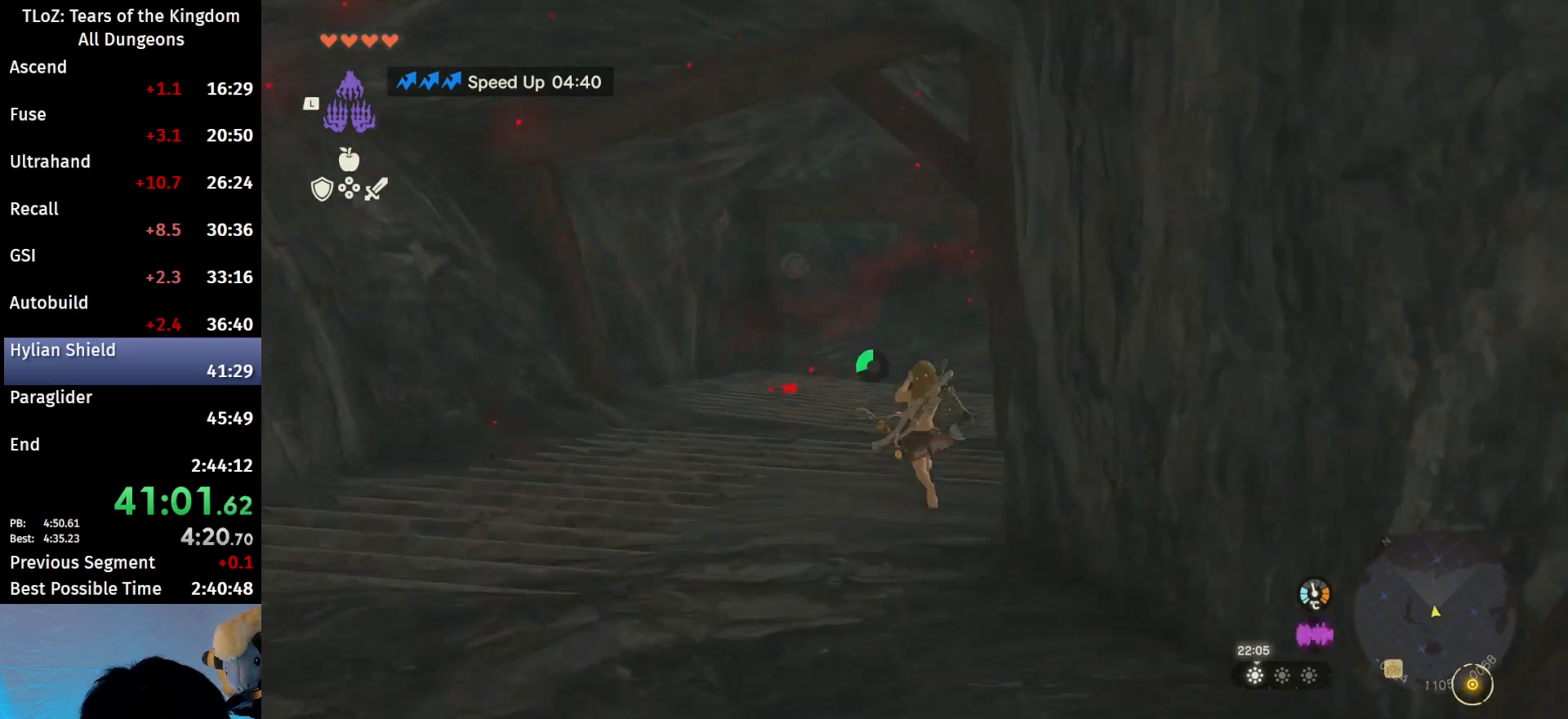
{"buttons": [], "left_stick": "up", "right_stick": "center", "events": []}
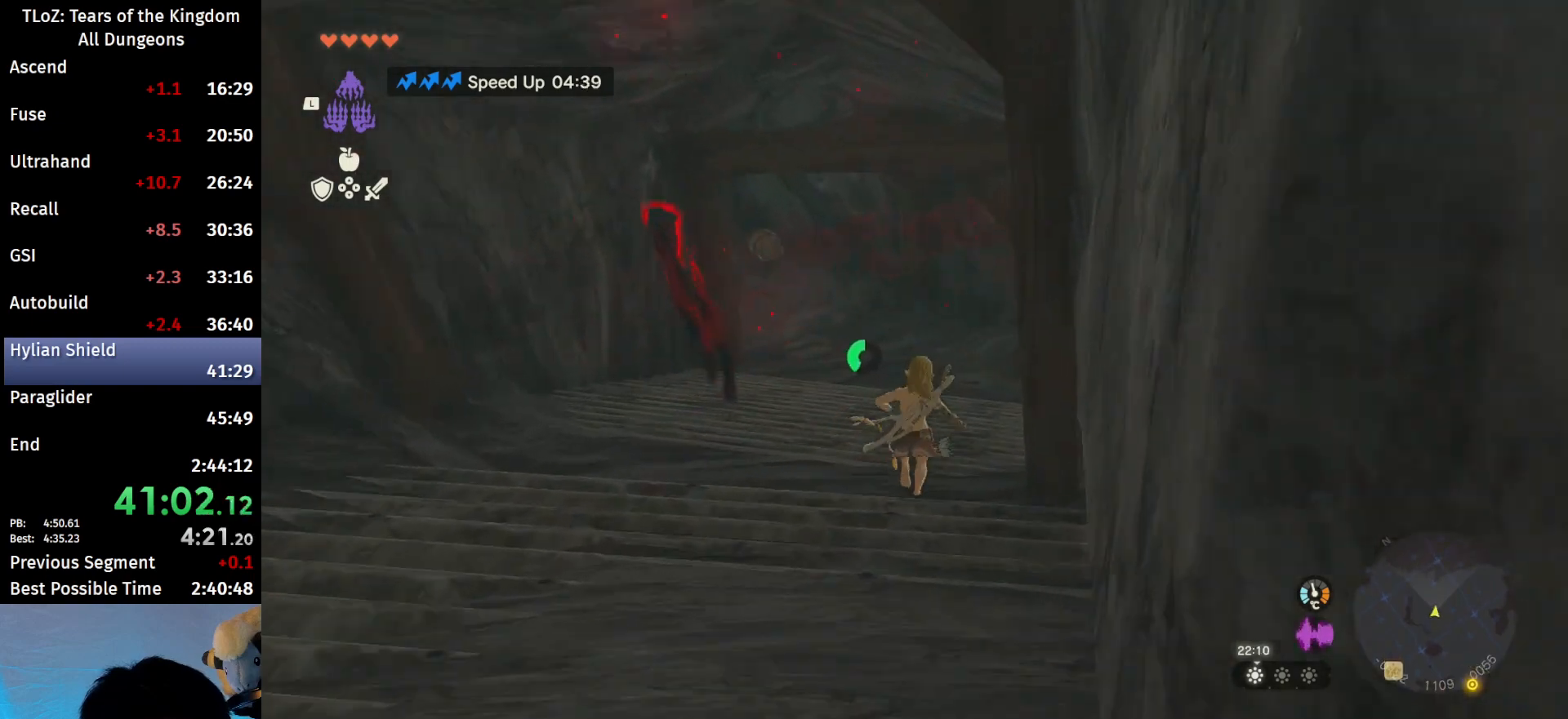
{"buttons": ["B"], "left_stick": "up", "right_stick": "left", "events": [[67, "right_stick", "left"], [233, "B", "down"]]}
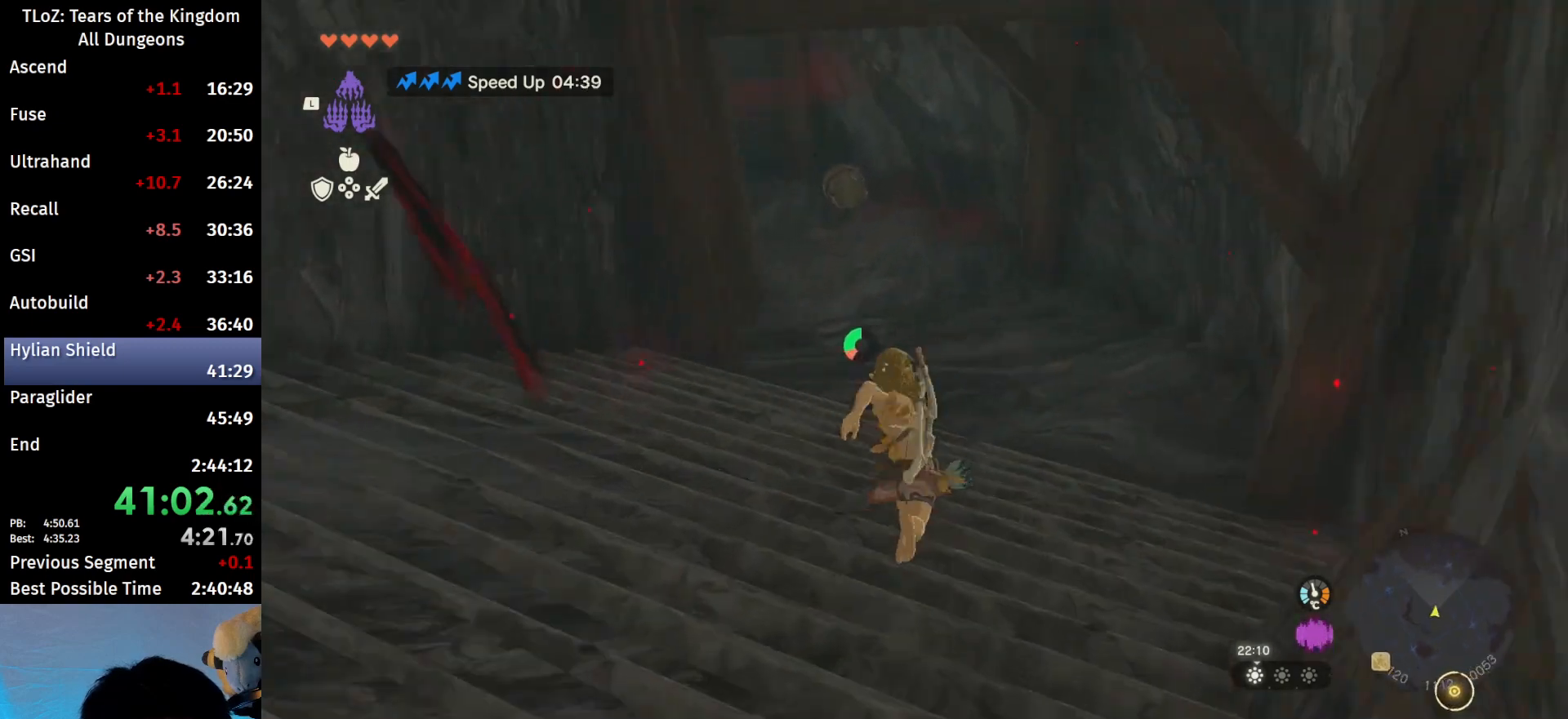
{"buttons": ["B"], "left_stick": "up", "right_stick": "left", "events": []}
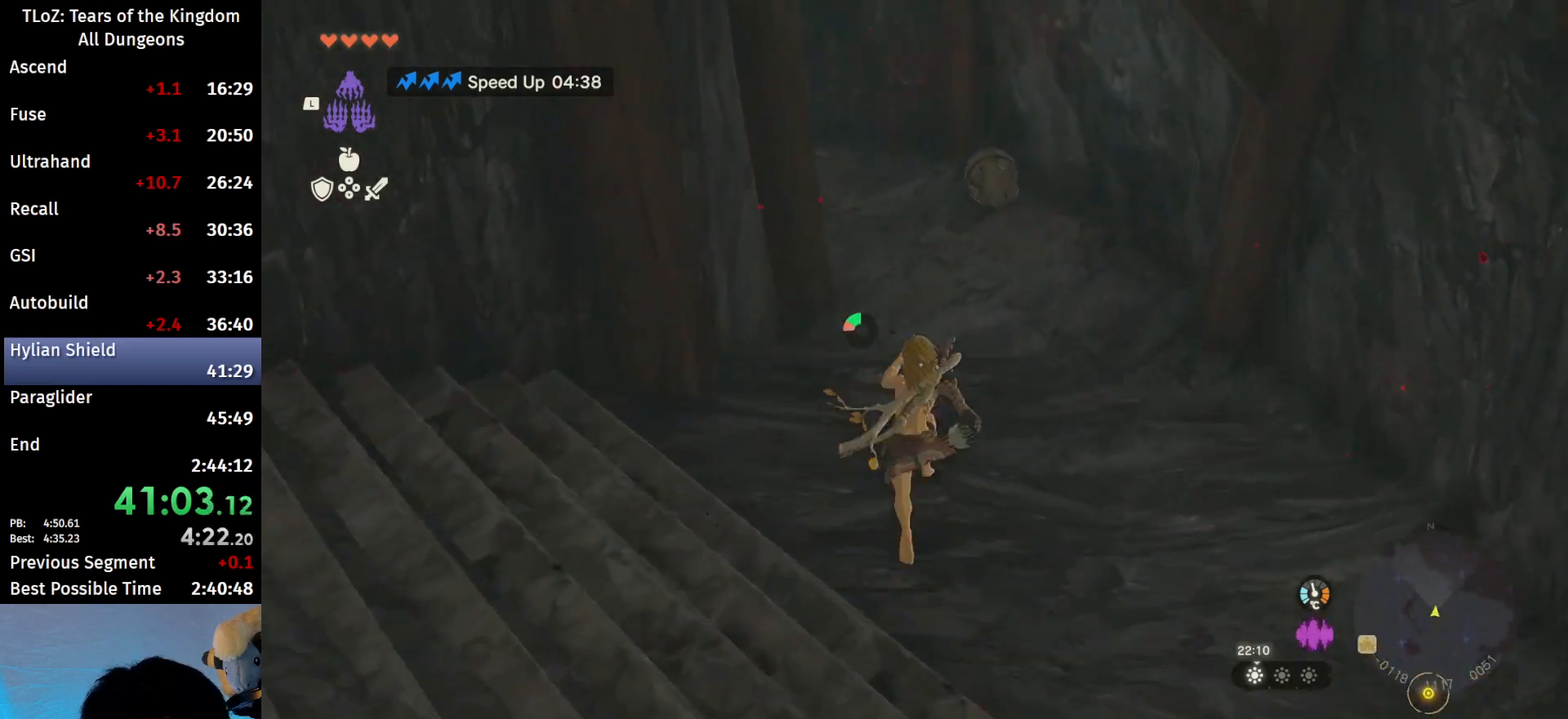
{"buttons": [], "left_stick": "up", "right_stick": "left", "events": [[133, "B", "up"]]}
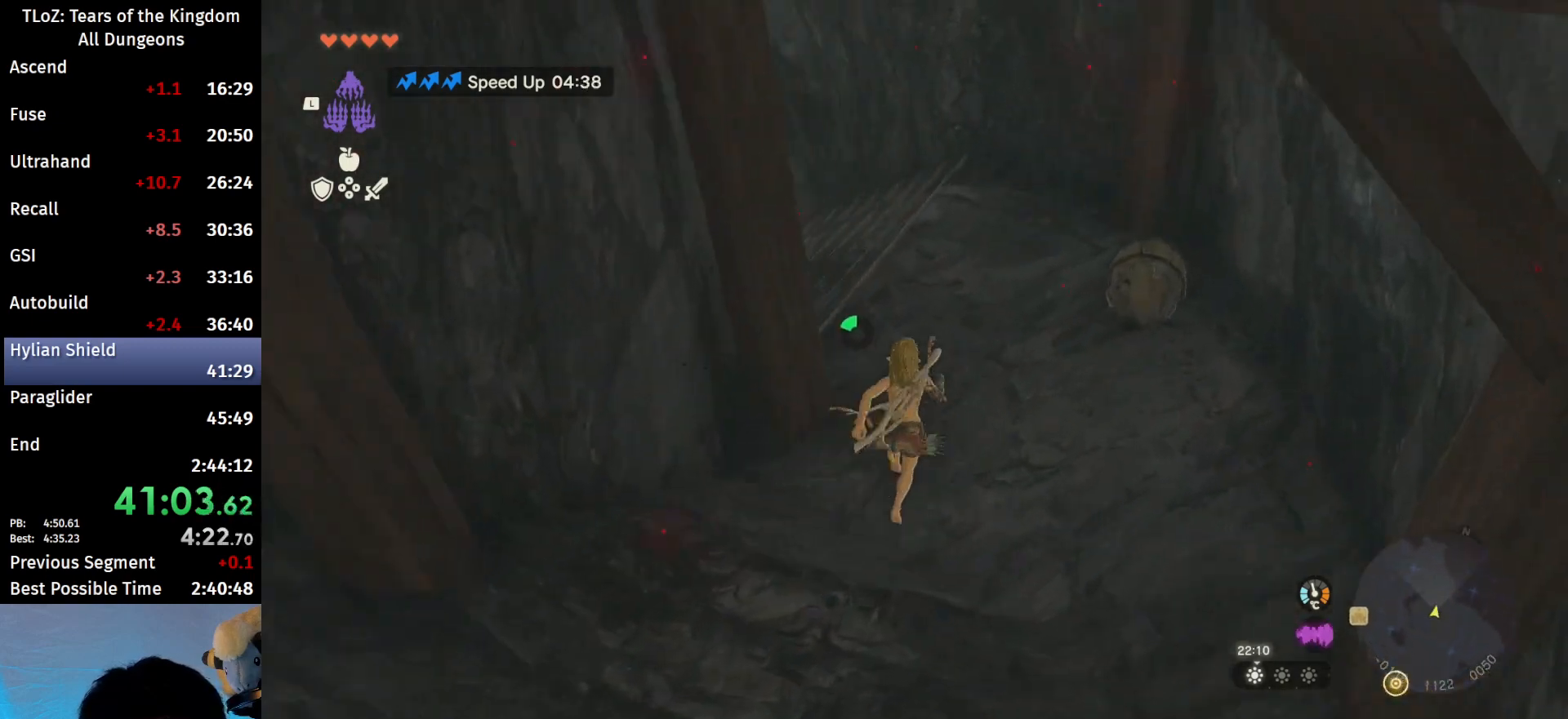
{"buttons": [], "left_stick": "up", "right_stick": "left", "events": [[100, "right_stick", "center"], [400, "right_stick", "left"]]}
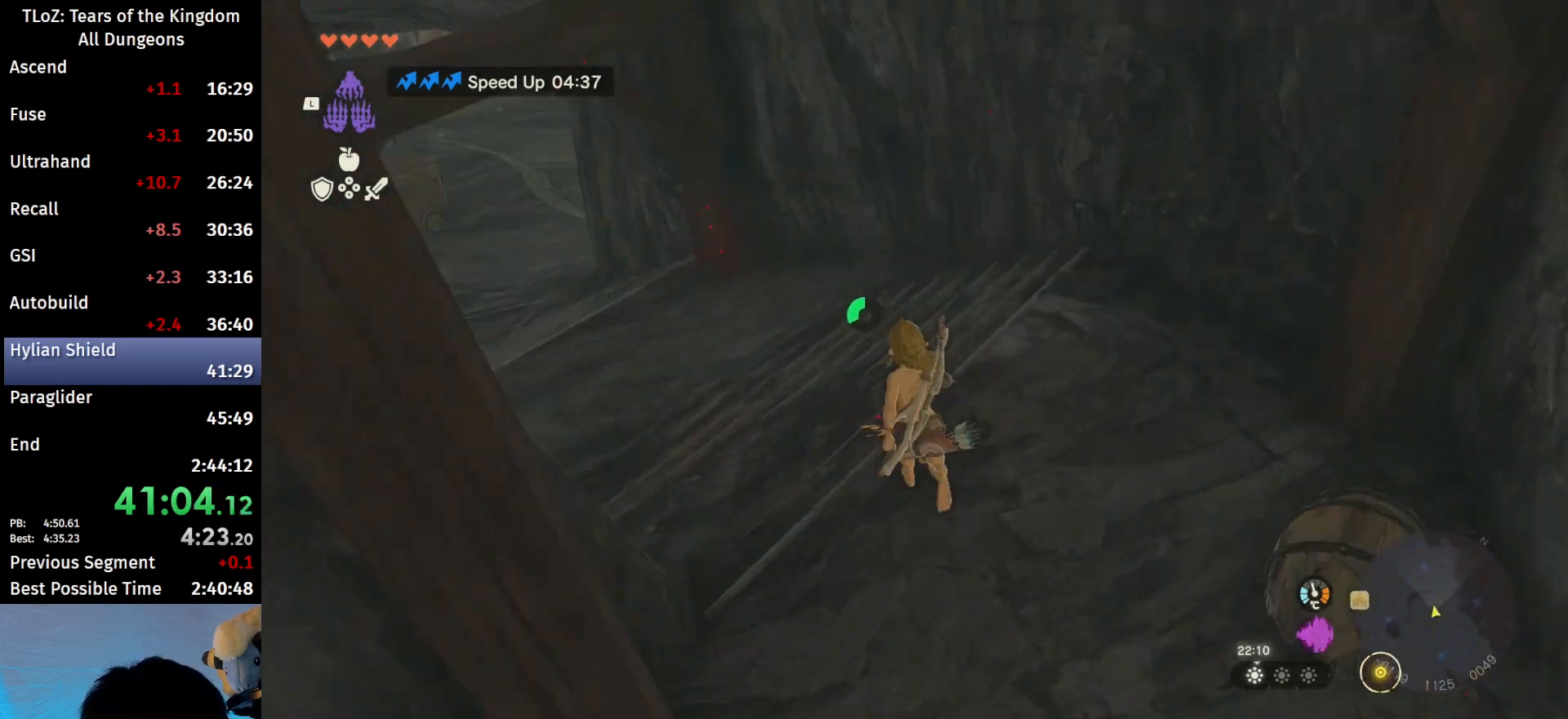
{"buttons": ["B"], "left_stick": "up", "right_stick": "center", "events": [[233, "B", "down"], [267, "right_stick", "center"]]}
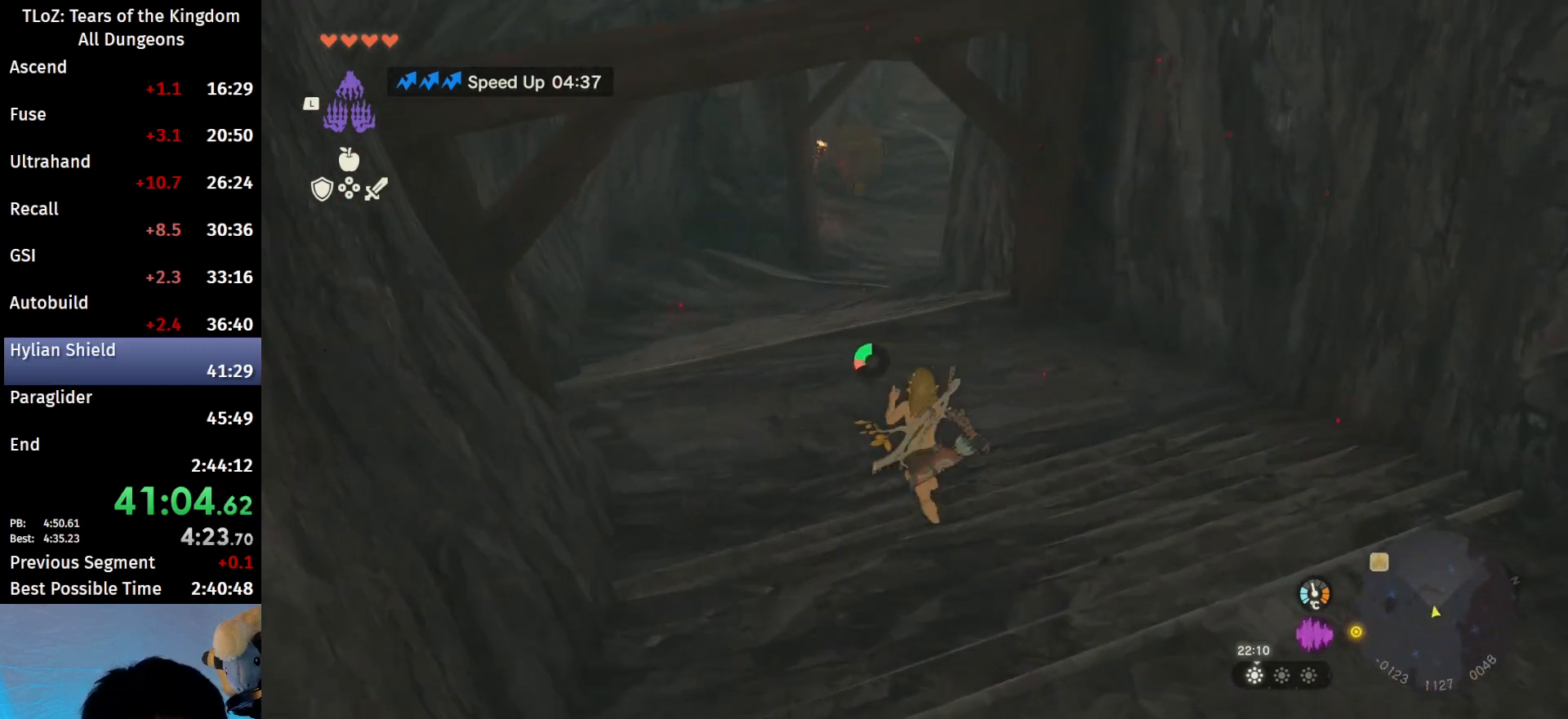
{"buttons": [], "left_stick": "up", "right_stick": "center", "events": [[400, "B", "up"]]}